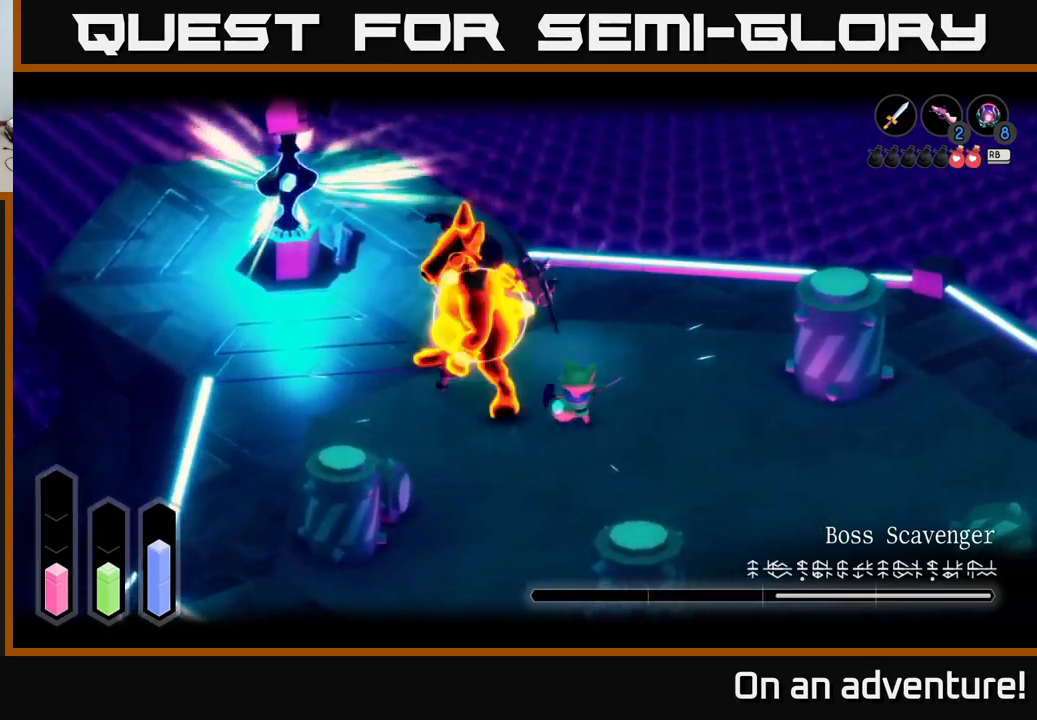
Gameplay with a controller (Xbox layout); each line is a JSON object with the inputs held at the frame after it. "events" lists button and stick changes between this image and that frame as [ms after this image, input, new state], when the widget could be followed in between.
{"buttons": ["L2"], "left_stick": "center", "right_stick": "center", "events": [[16, "X", "down"], [116, "X", "up"], [183, "X", "down"], [266, "X", "up"], [333, "X", "down"], [433, "X", "up"], [500, "left_stick", "center"]]}
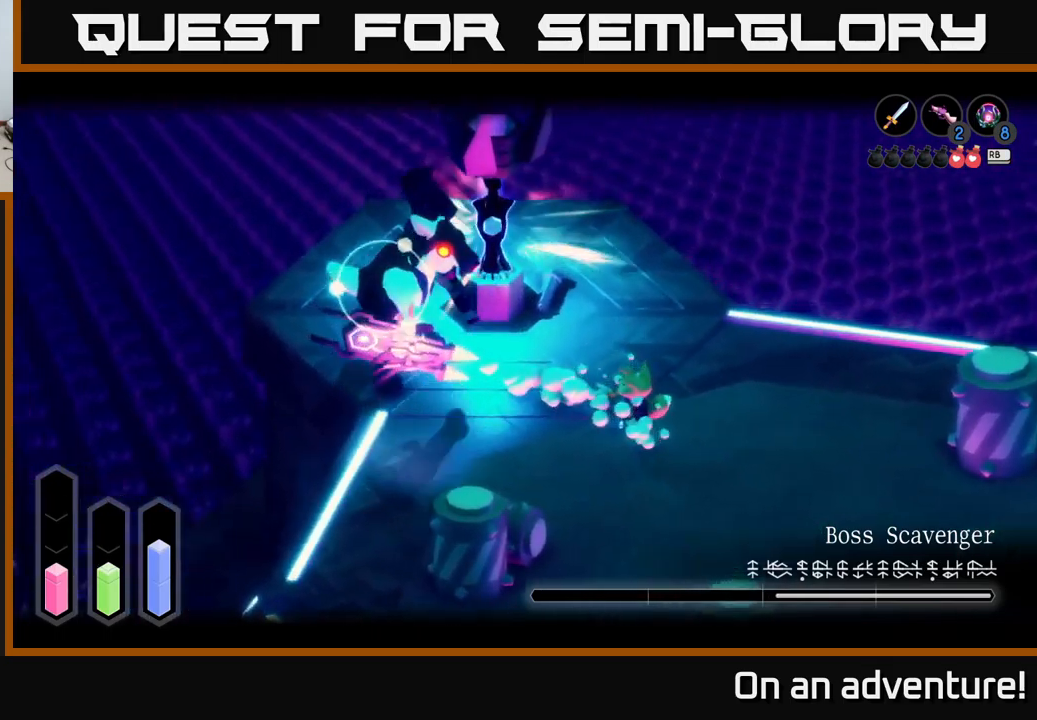
{"buttons": ["L2"], "left_stick": "down-right", "right_stick": "center", "events": [[50, "L2", "up"], [233, "left_stick", "down-right"], [433, "L2", "down"]]}
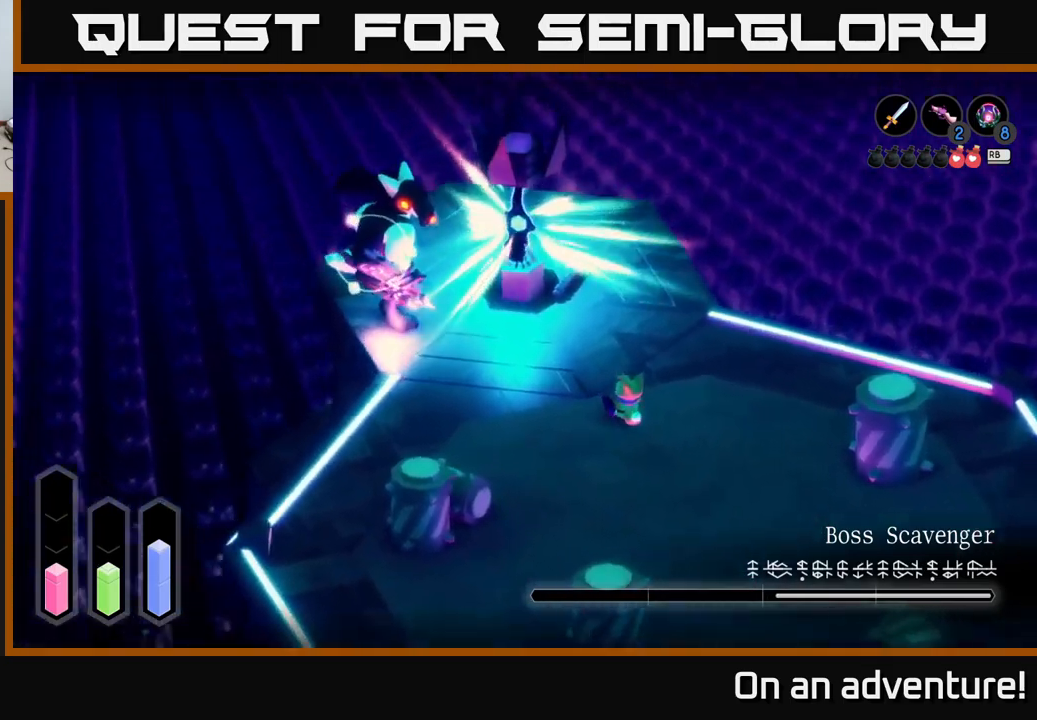
{"buttons": ["L2"], "left_stick": "down-right", "right_stick": "center", "events": []}
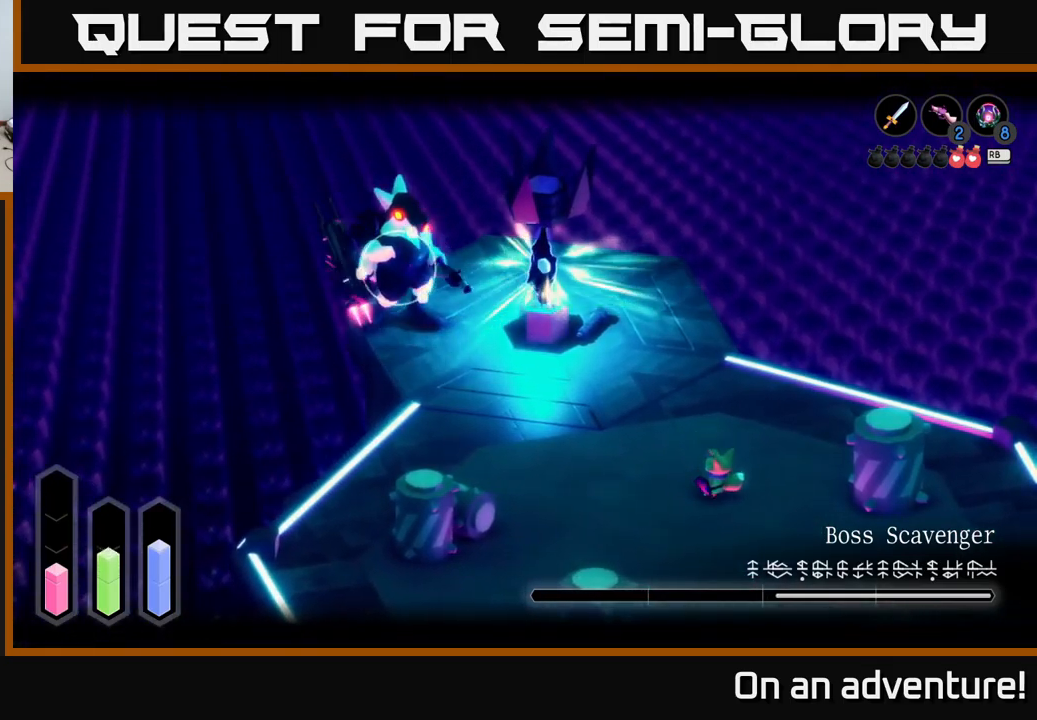
{"buttons": ["L2"], "left_stick": "down-right", "right_stick": "center", "events": []}
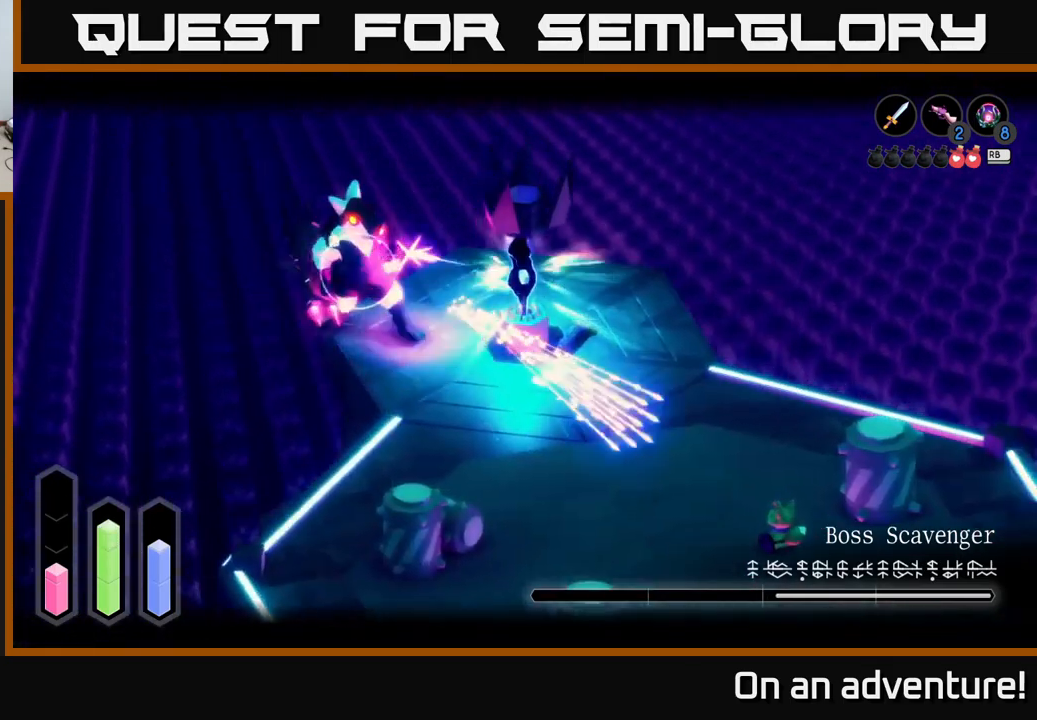
{"buttons": ["L2"], "left_stick": "center", "right_stick": "center", "events": [[66, "left_stick", "left"], [100, "A", "down"], [200, "A", "up"], [216, "left_stick", "down-left"], [316, "left_stick", "center"]]}
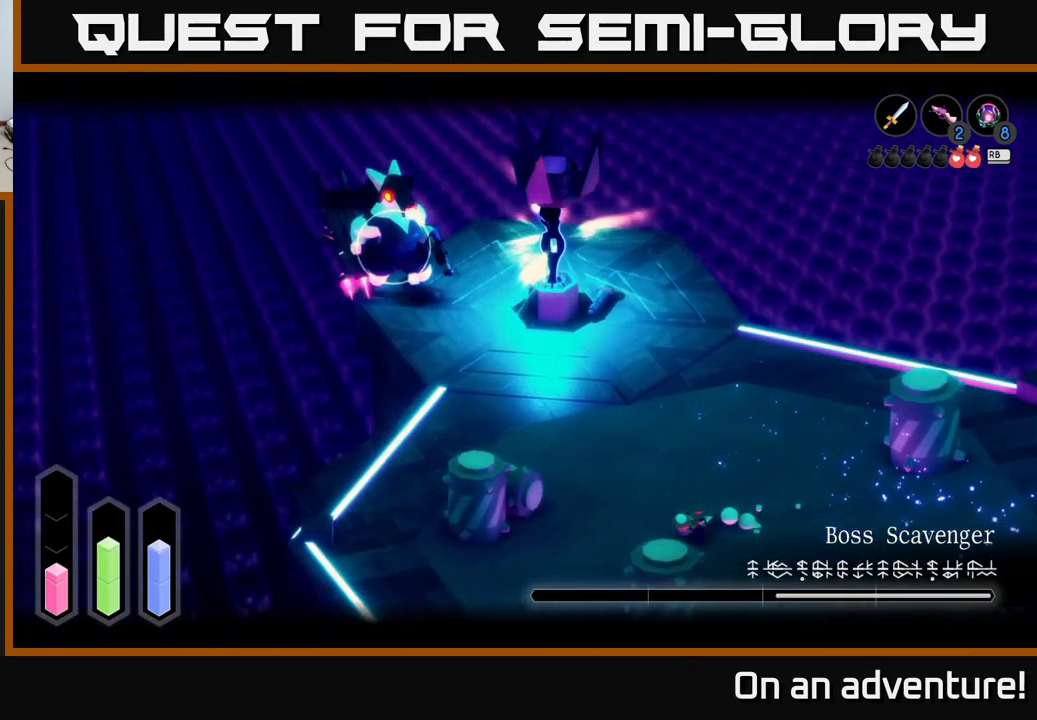
{"buttons": ["L2"], "left_stick": "down-left", "right_stick": "center", "events": [[66, "left_stick", "down-left"]]}
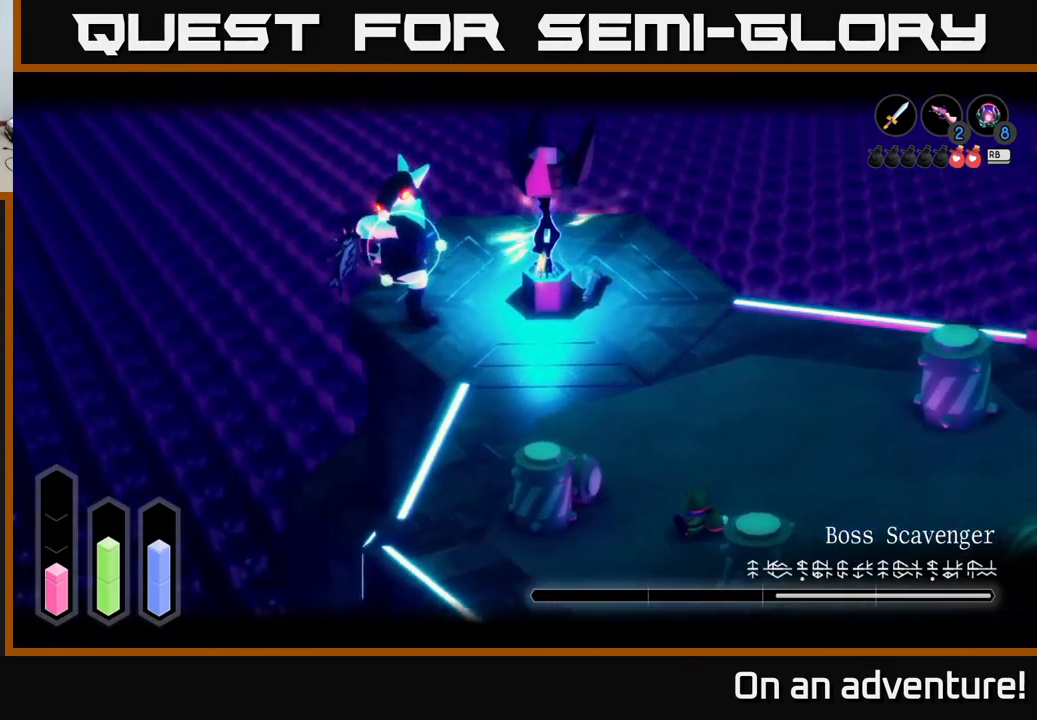
{"buttons": ["L2"], "left_stick": "down-left", "right_stick": "center", "events": []}
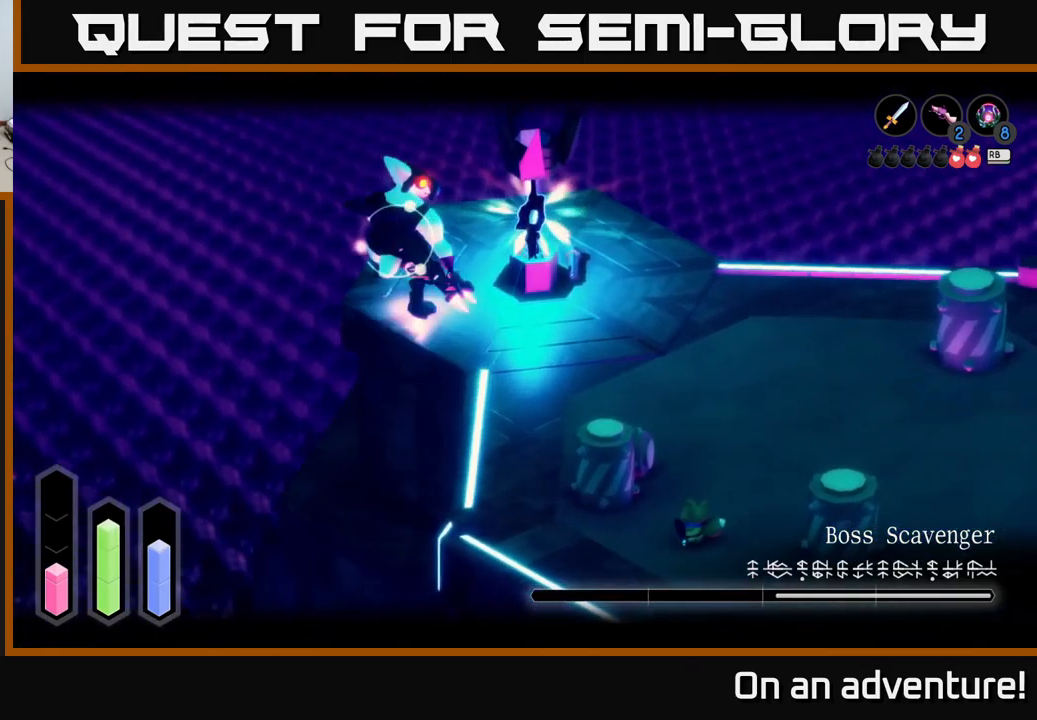
{"buttons": ["L2"], "left_stick": "down-right", "right_stick": "center", "events": [[266, "left_stick", "center"], [383, "left_stick", "down-right"]]}
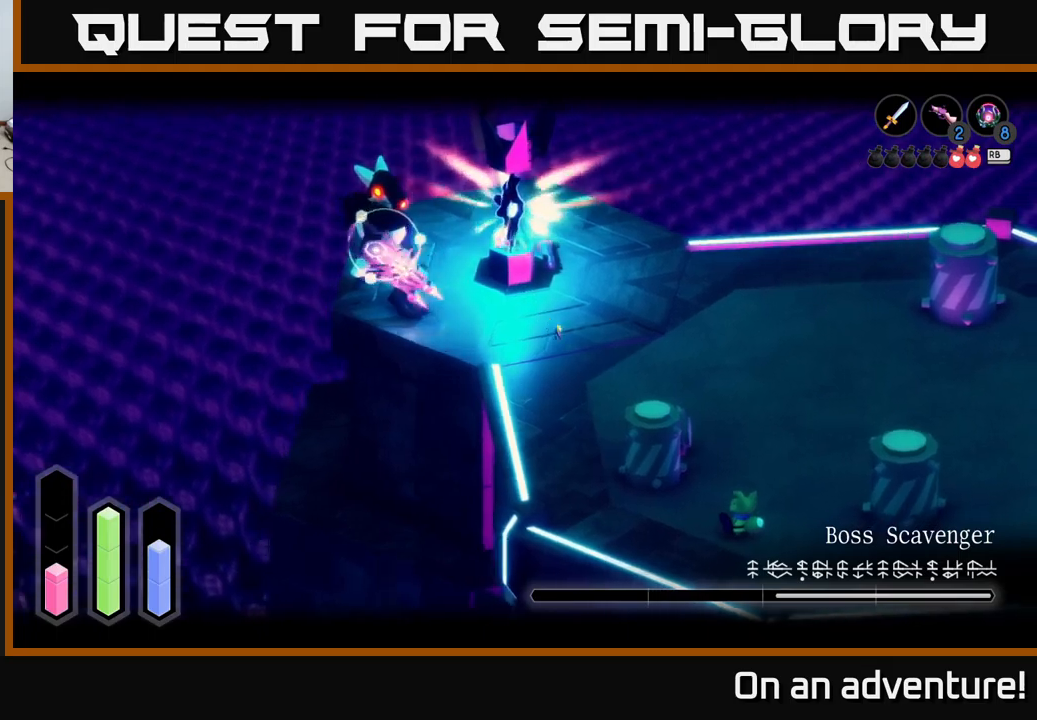
{"buttons": ["L2"], "left_stick": "right", "right_stick": "center", "events": [[383, "left_stick", "right"]]}
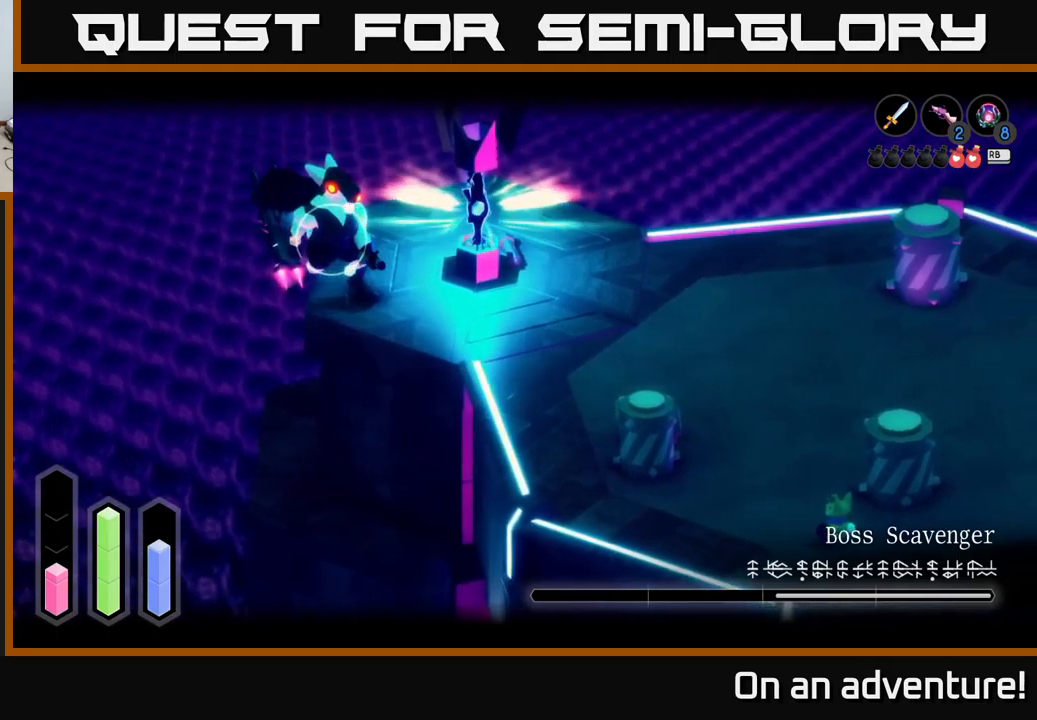
{"buttons": ["L2"], "left_stick": "up-right", "right_stick": "center", "events": [[333, "left_stick", "up-right"]]}
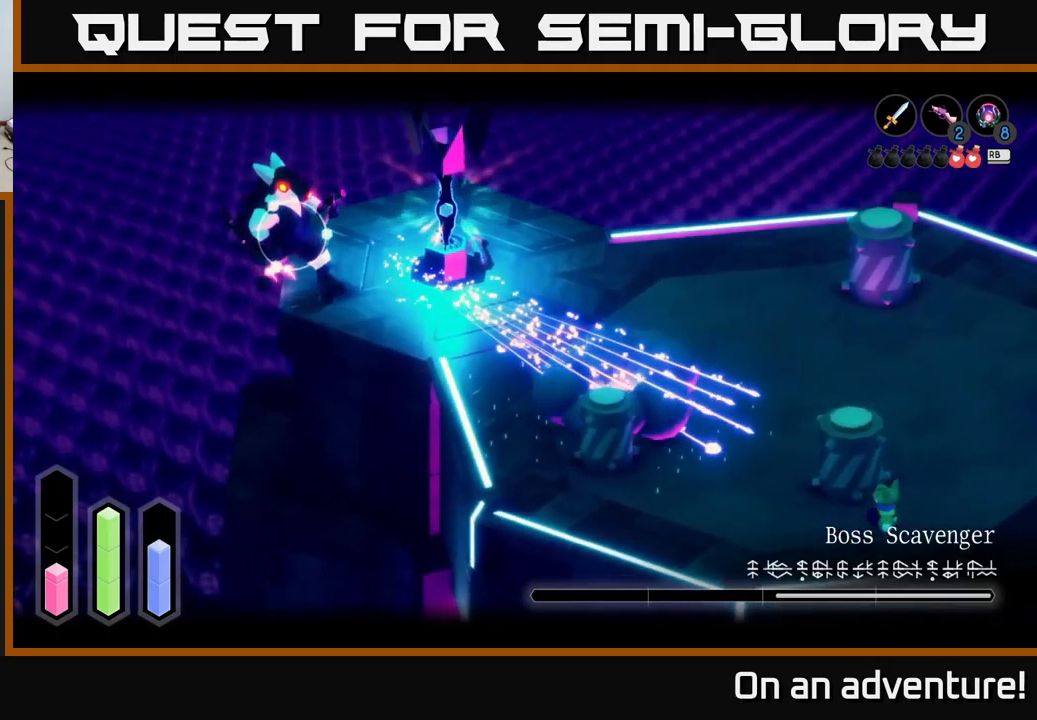
{"buttons": ["L2"], "left_stick": "center", "right_stick": "center", "events": [[183, "left_stick", "center"]]}
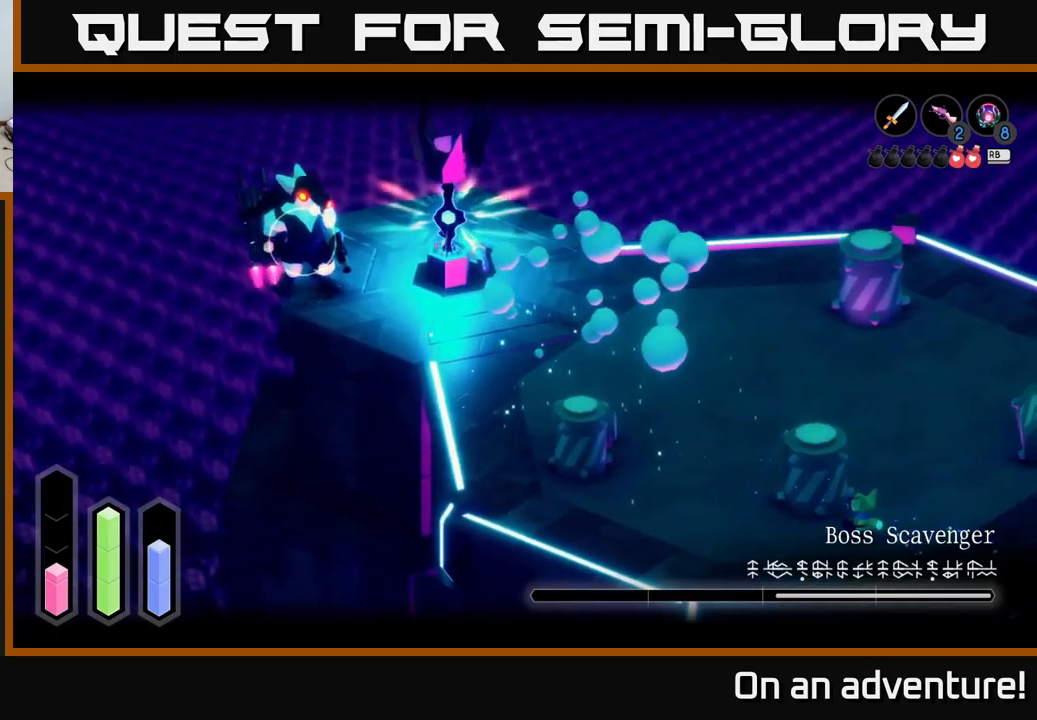
{"buttons": ["L2"], "left_stick": "center", "right_stick": "center", "events": []}
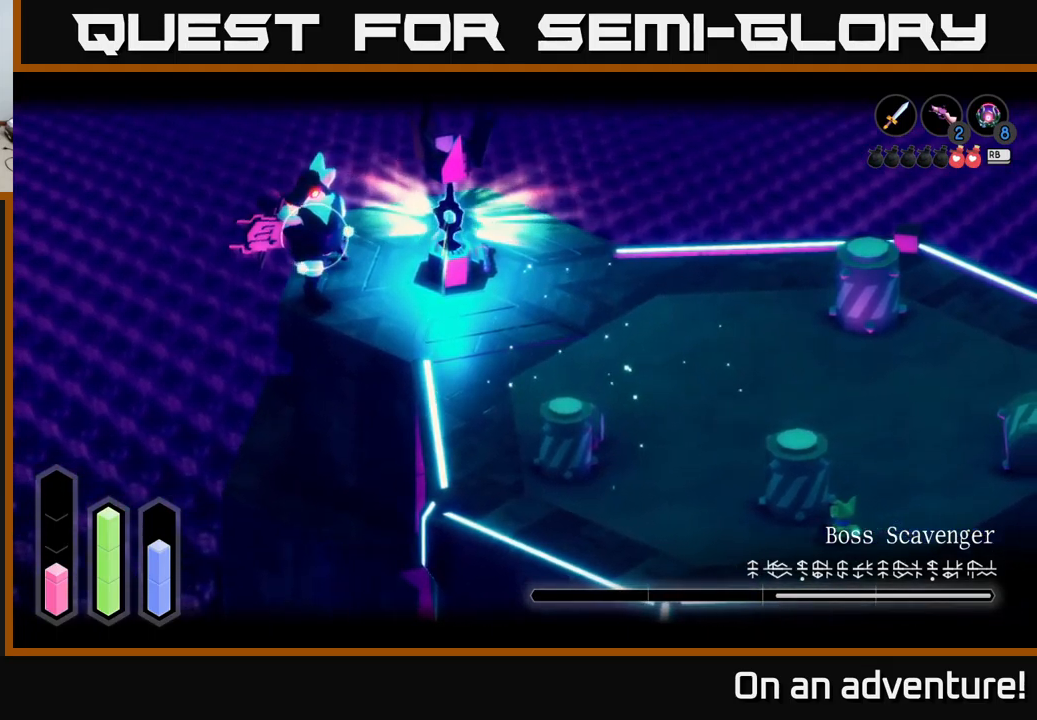
{"buttons": ["L2"], "left_stick": "center", "right_stick": "center", "events": []}
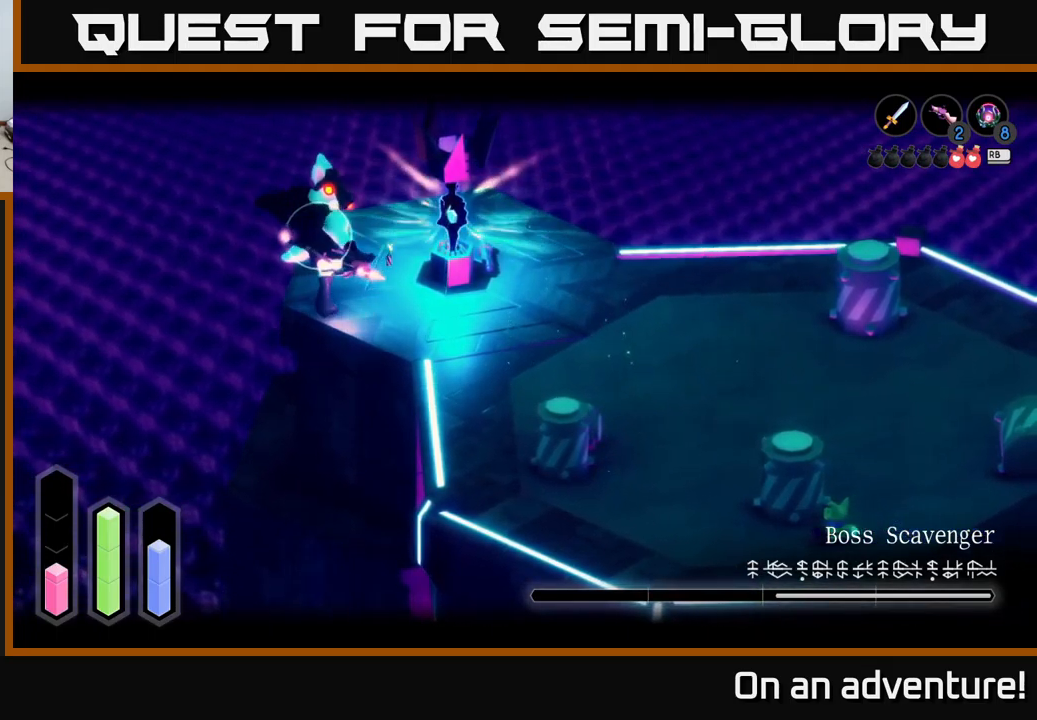
{"buttons": ["L2"], "left_stick": "center", "right_stick": "center", "events": [[117, "R1", "down"], [200, "R1", "up"]]}
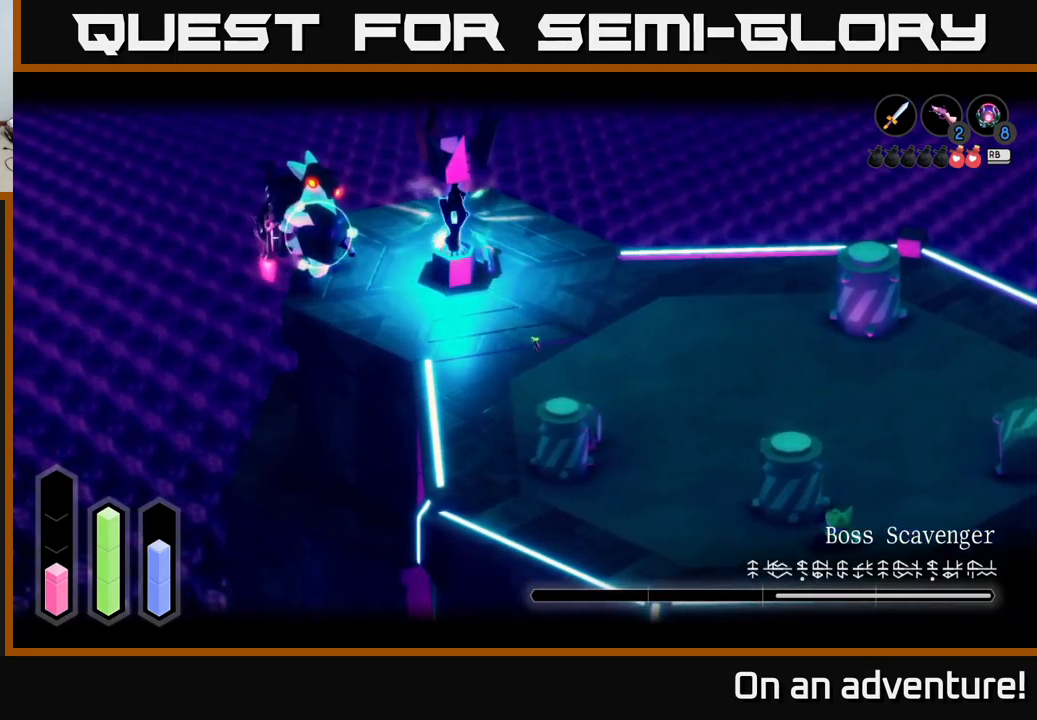
{"buttons": ["L2"], "left_stick": "center", "right_stick": "center", "events": []}
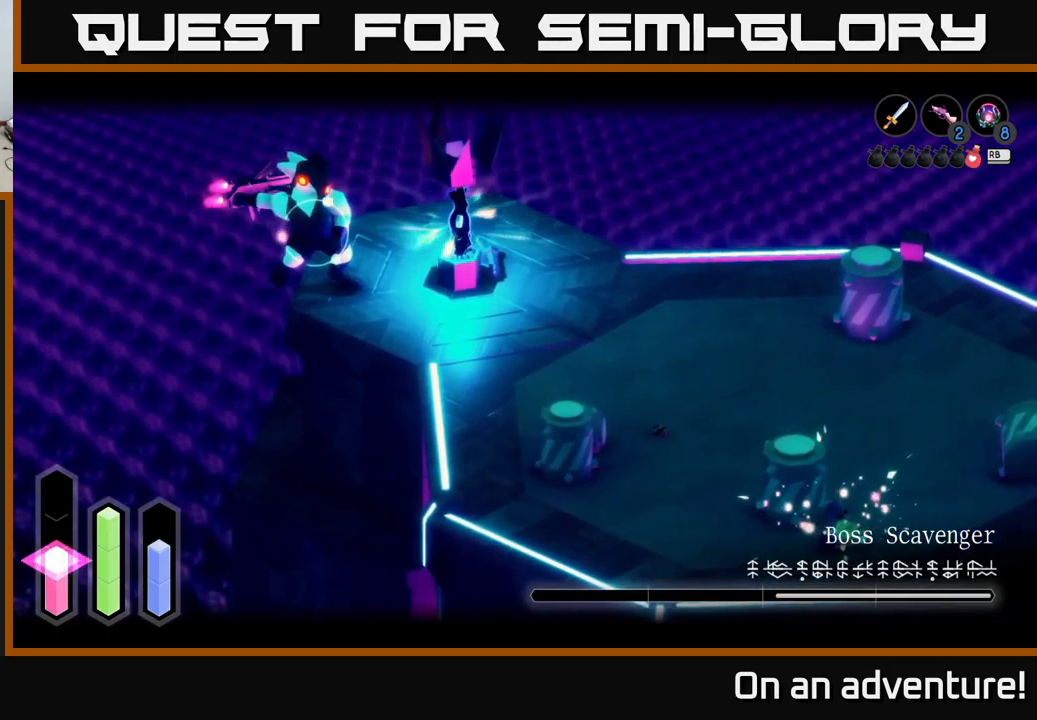
{"buttons": ["L2"], "left_stick": "right", "right_stick": "center", "events": [[33, "left_stick", "right"], [317, "left_stick", "down-right"], [417, "left_stick", "center"], [500, "left_stick", "right"]]}
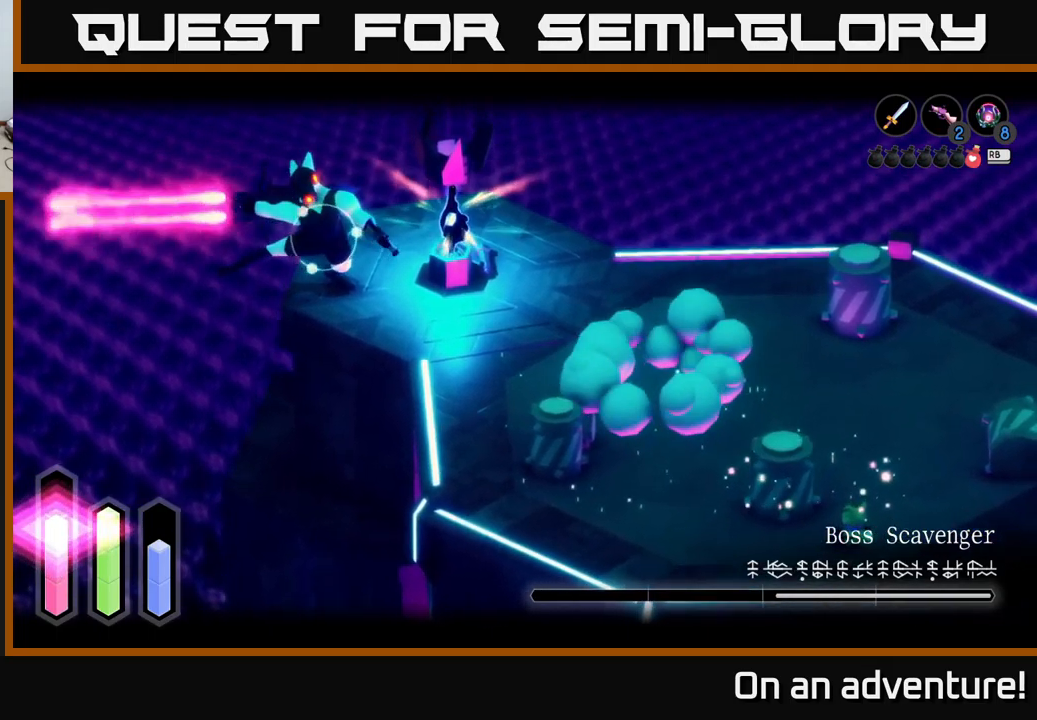
{"buttons": ["L2"], "left_stick": "right", "right_stick": "center", "events": [[50, "left_stick", "down-right"], [267, "left_stick", "right"]]}
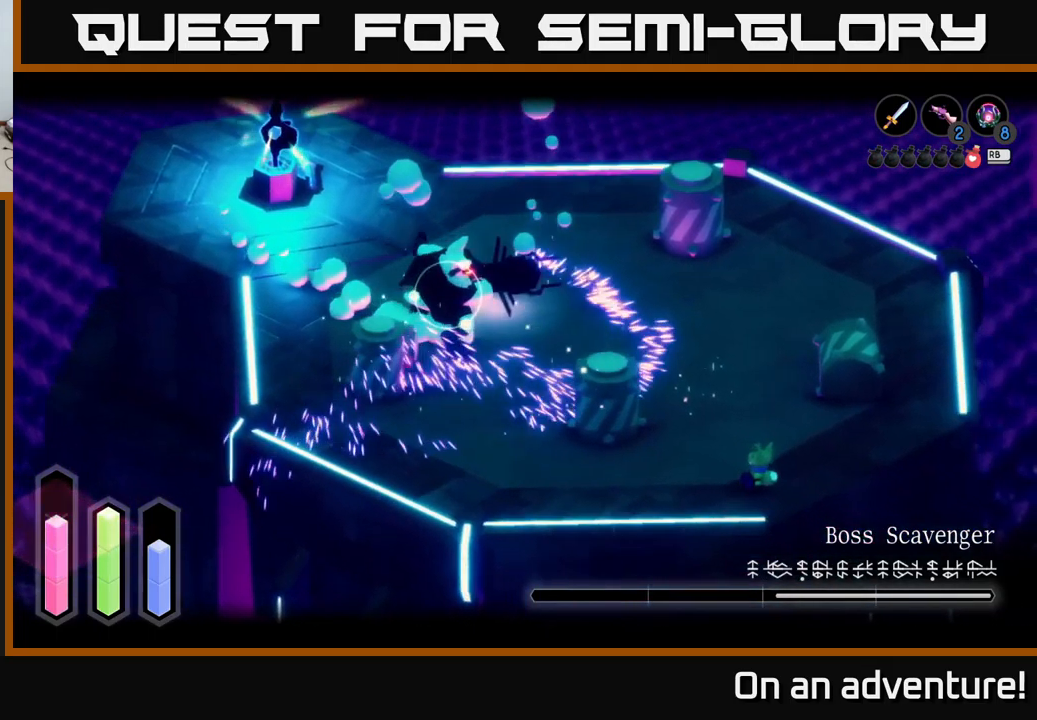
{"buttons": ["L2"], "left_stick": "up-left", "right_stick": "center", "events": [[150, "left_stick", "up"], [217, "left_stick", "center"], [433, "left_stick", "up-left"]]}
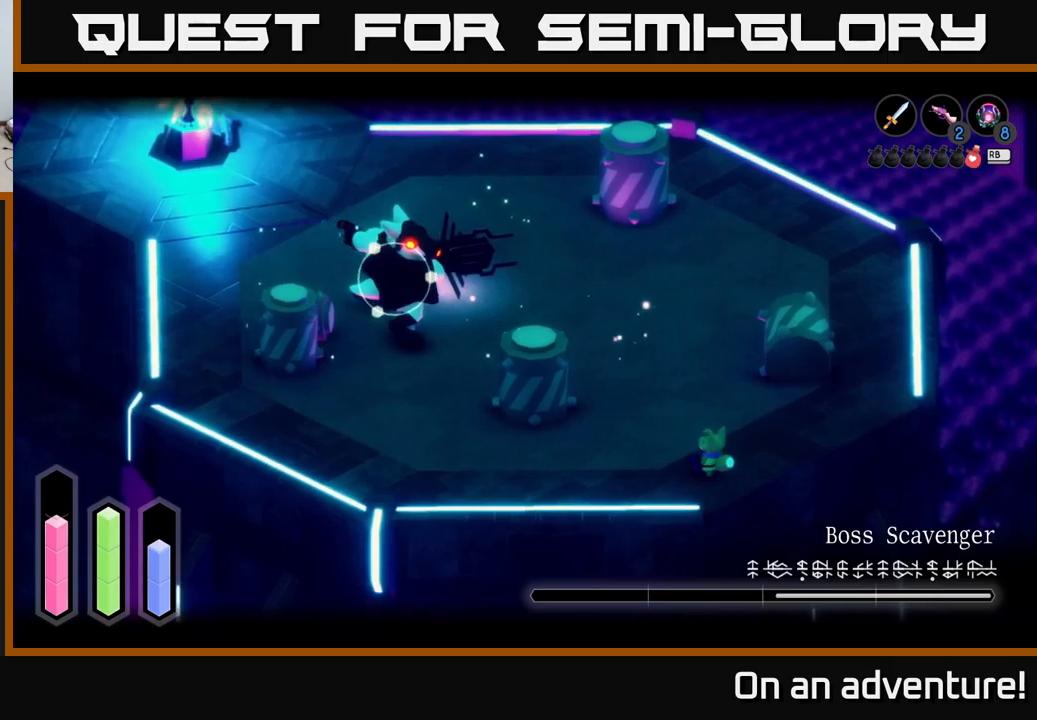
{"buttons": ["L2"], "left_stick": "up-left", "right_stick": "center", "events": []}
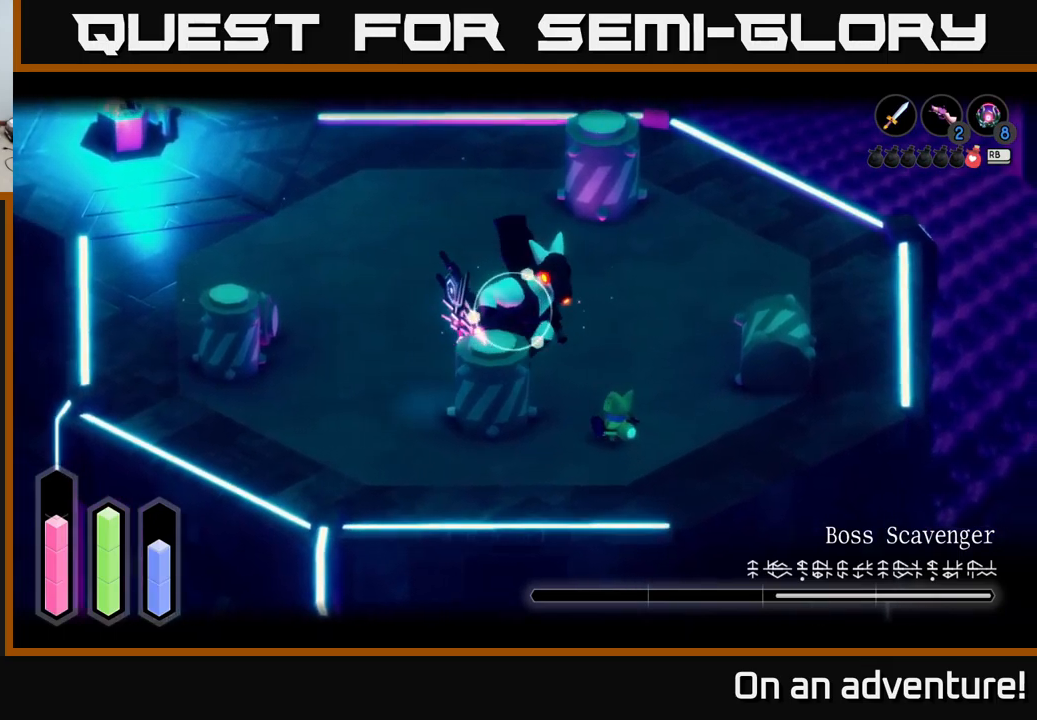
{"buttons": ["X", "L2"], "left_stick": "up", "right_stick": "center", "events": [[84, "X", "down"], [150, "X", "up"], [367, "left_stick", "center"], [500, "X", "down"], [500, "left_stick", "up"]]}
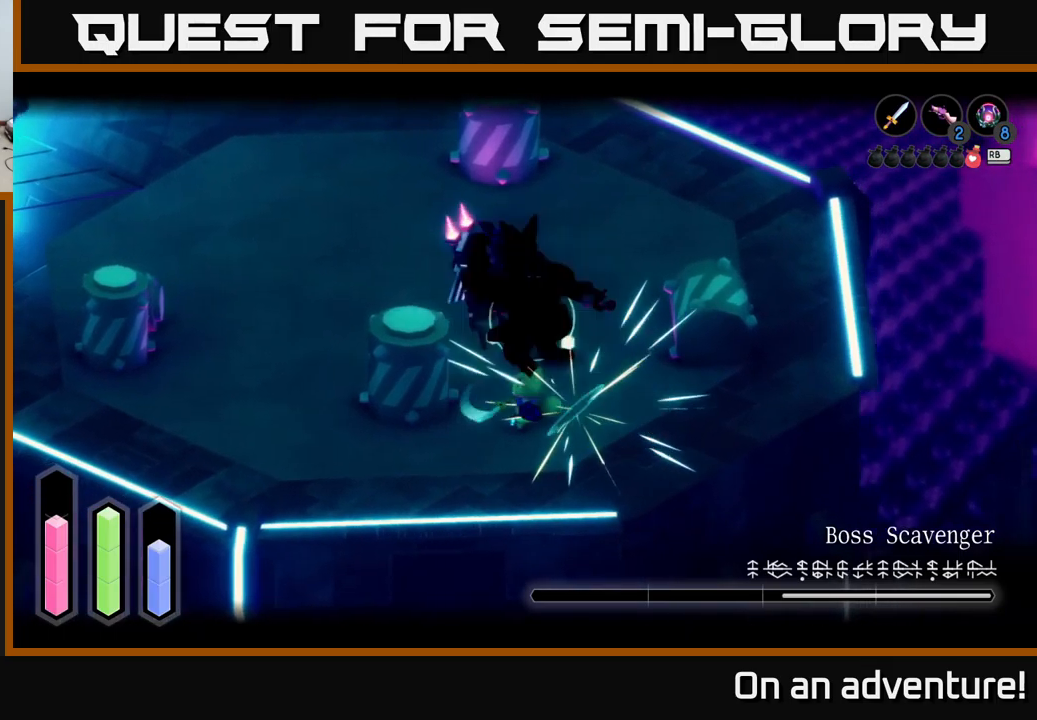
{"buttons": ["L2"], "left_stick": "down-left", "right_stick": "center", "events": [[167, "X", "up"], [250, "left_stick", "center"], [417, "left_stick", "down-left"]]}
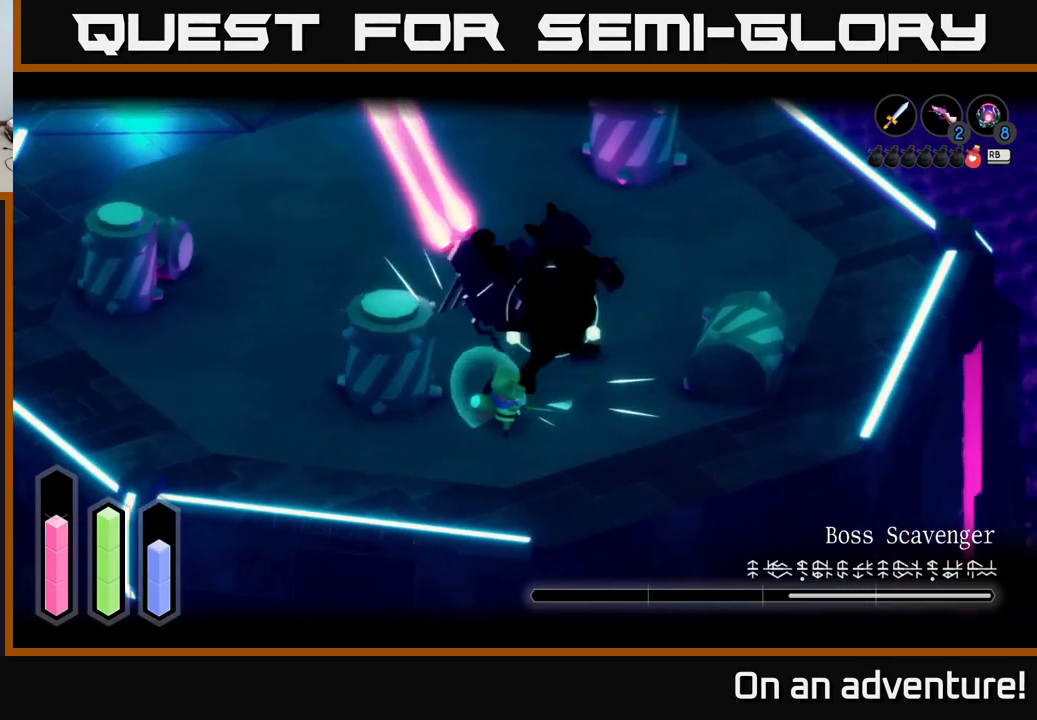
{"buttons": ["L2"], "left_stick": "up-left", "right_stick": "center", "events": [[17, "A", "down"], [84, "left_stick", "left"], [100, "A", "up"], [150, "A", "down"], [217, "A", "up"], [284, "A", "down"], [334, "A", "up"], [467, "left_stick", "up-left"]]}
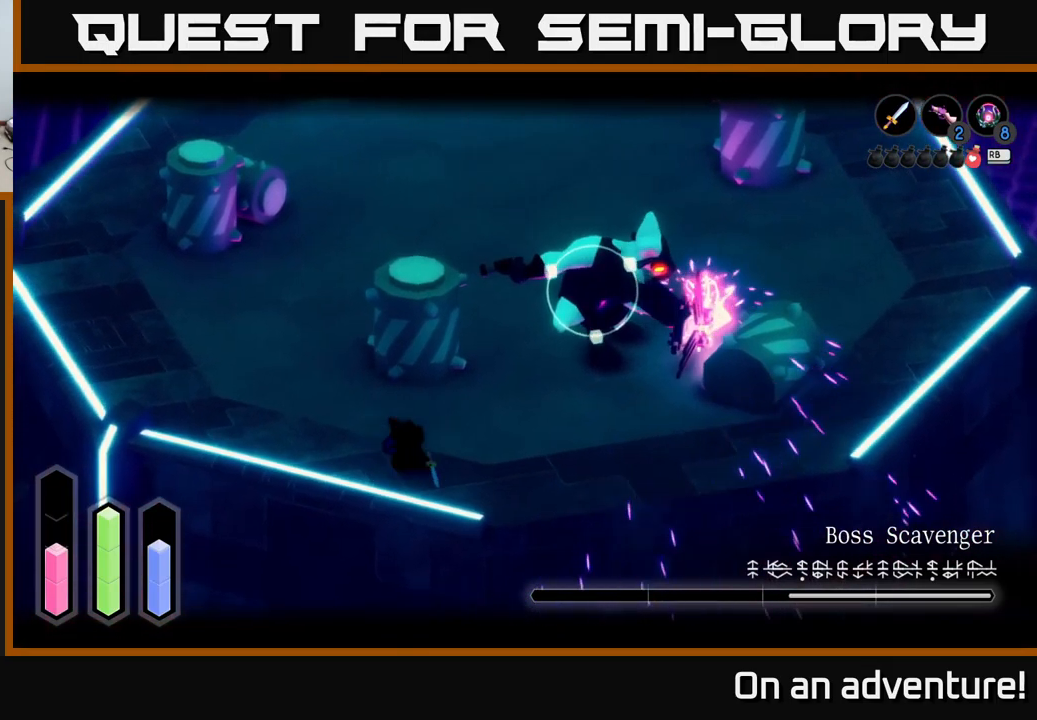
{"buttons": ["L2"], "left_stick": "up-left", "right_stick": "center", "events": [[150, "left_stick", "left"], [267, "left_stick", "up-left"]]}
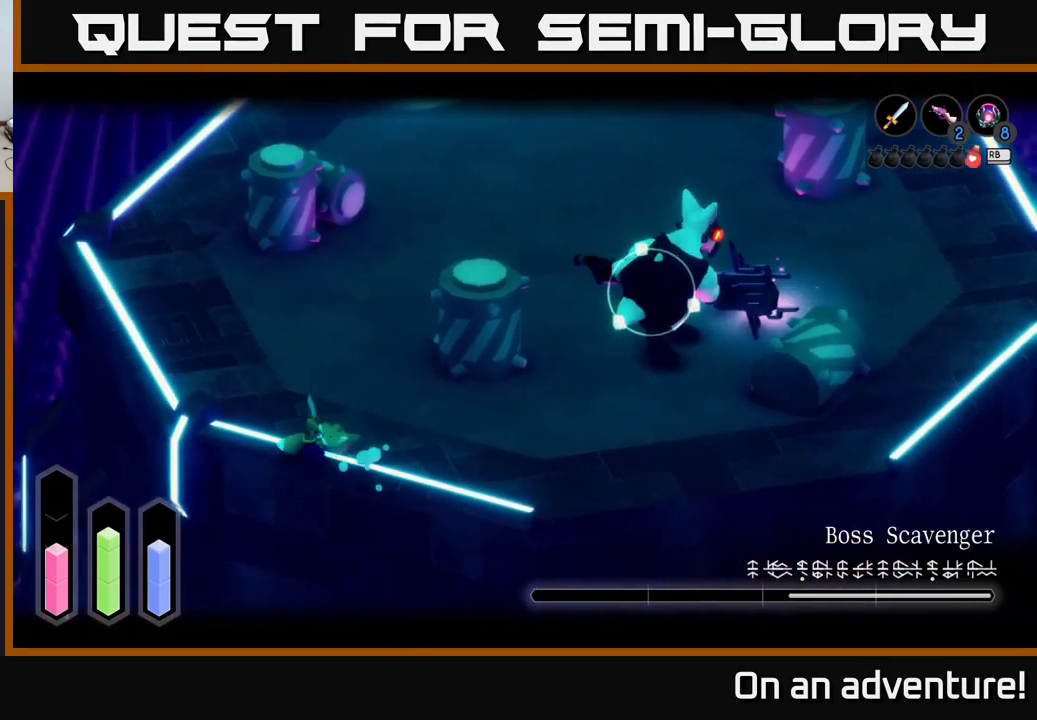
{"buttons": ["L2"], "left_stick": "right", "right_stick": "center", "events": [[500, "left_stick", "right"]]}
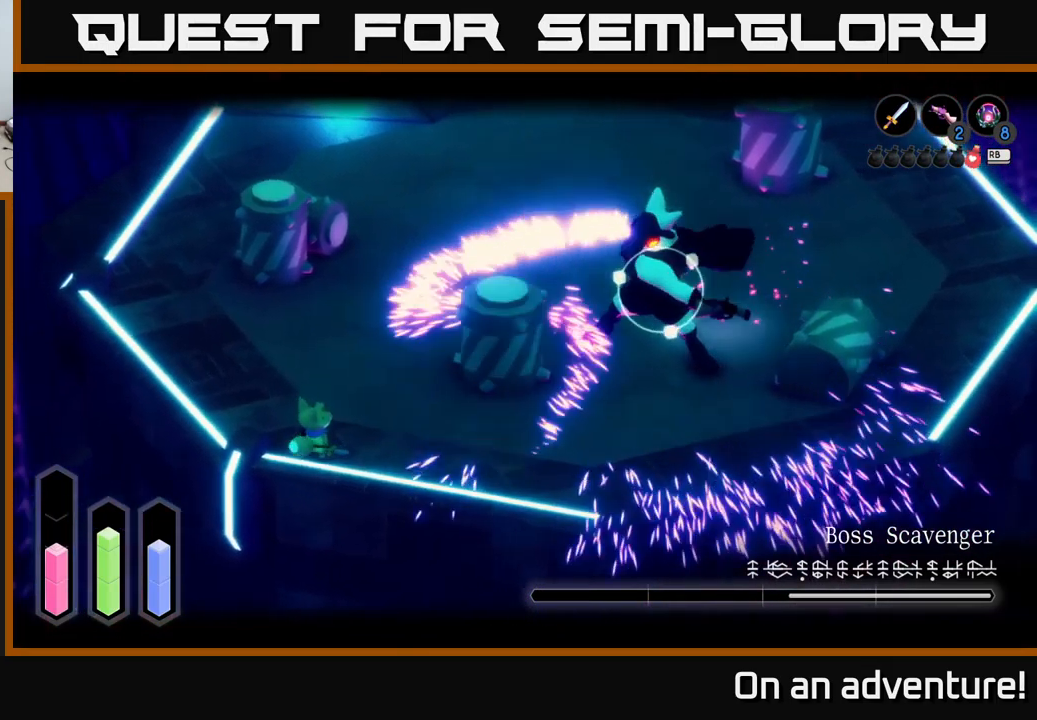
{"buttons": ["L2"], "left_stick": "right", "right_stick": "center", "events": []}
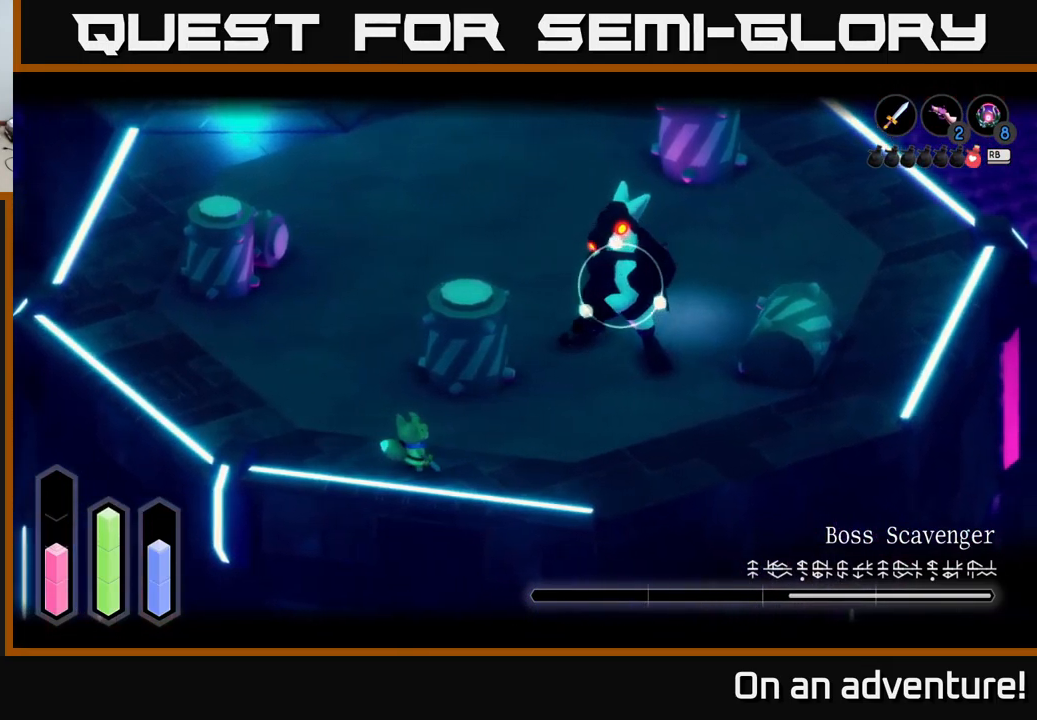
{"buttons": ["L2"], "left_stick": "up-right", "right_stick": "center", "events": [[34, "left_stick", "up-right"]]}
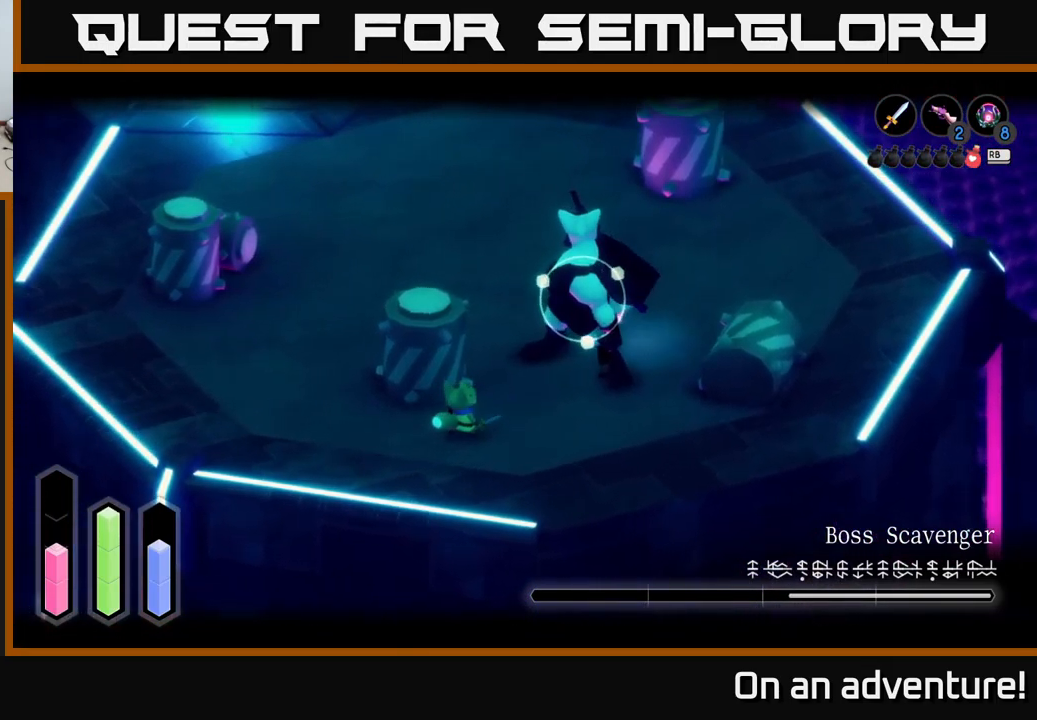
{"buttons": ["L2"], "left_stick": "up-right", "right_stick": "center", "events": [[50, "X", "down"], [150, "X", "up"], [417, "X", "down"], [500, "X", "up"]]}
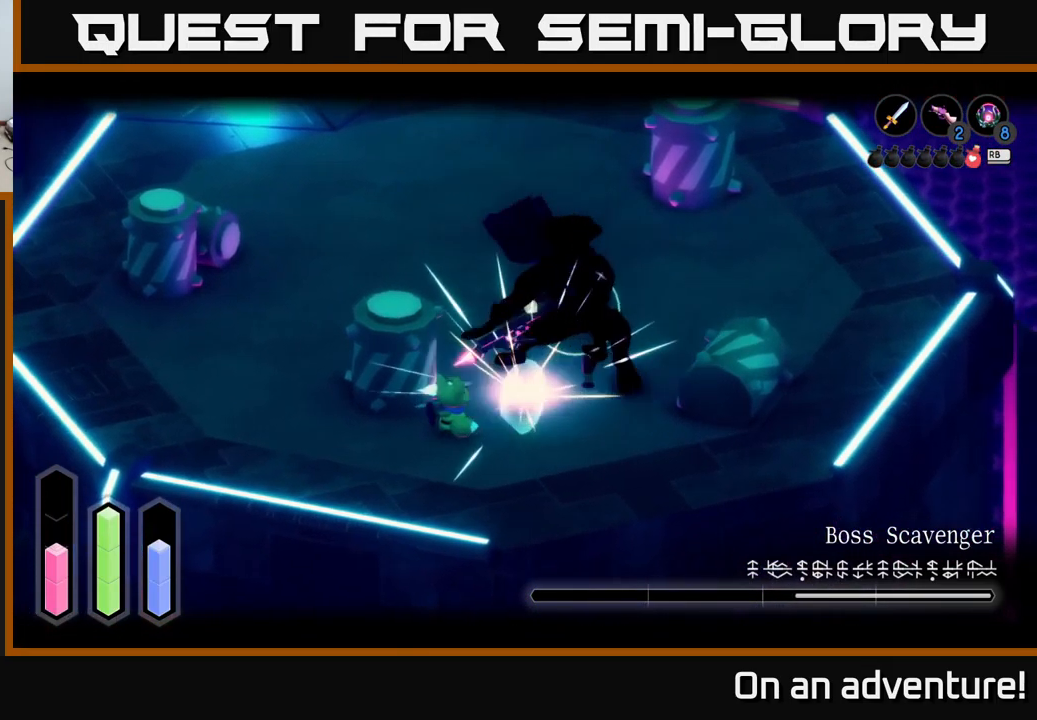
{"buttons": ["L2"], "left_stick": "up-right", "right_stick": "center", "events": [[67, "X", "down"], [150, "X", "up"], [234, "X", "down"], [317, "X", "up"], [367, "X", "down"], [450, "X", "up"]]}
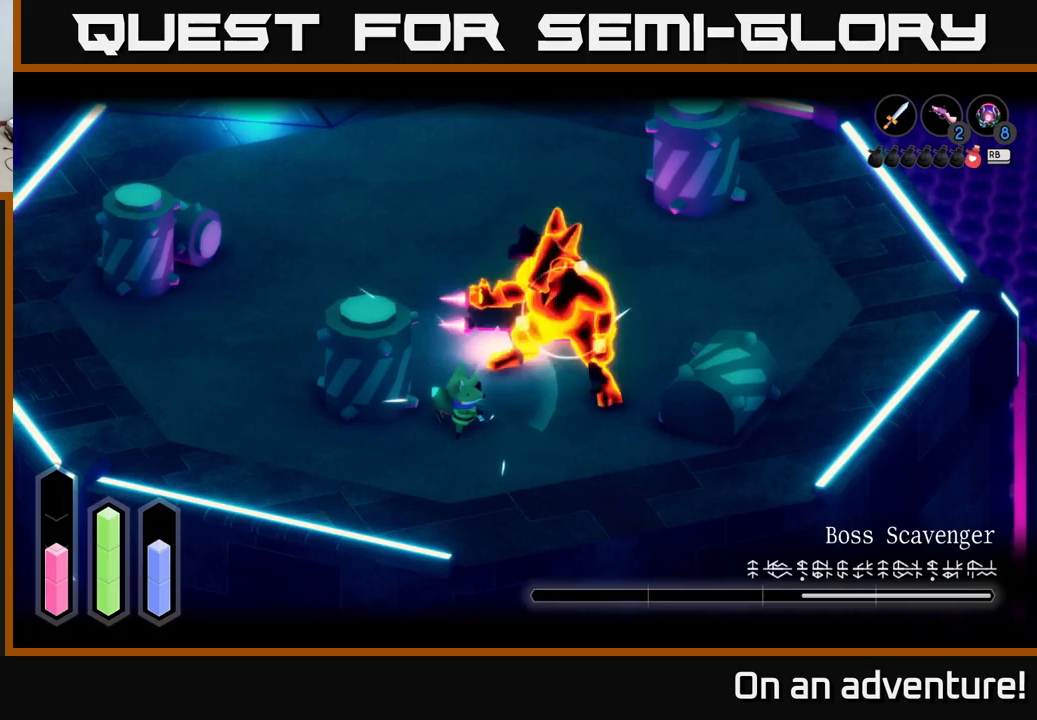
{"buttons": ["L2"], "left_stick": "up-right", "right_stick": "center", "events": [[16, "X", "down"], [133, "X", "up"], [200, "X", "down"], [283, "X", "up"], [350, "X", "down"], [450, "X", "up"]]}
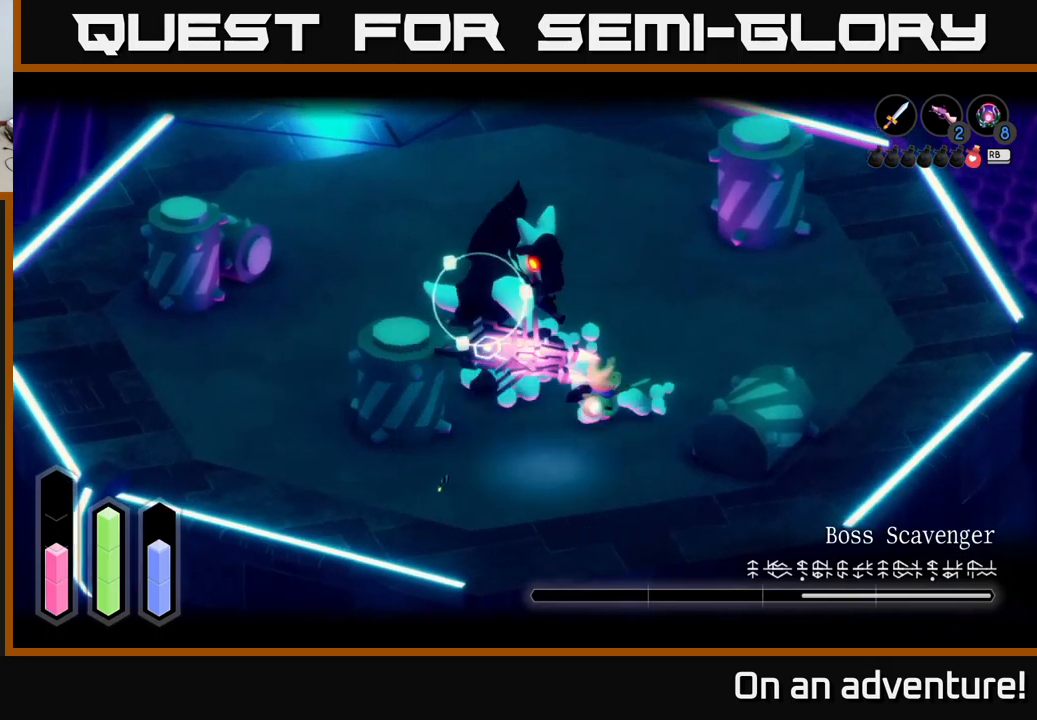
{"buttons": ["L2"], "left_stick": "down-left", "right_stick": "center", "events": [[66, "left_stick", "left"], [200, "left_stick", "down-left"]]}